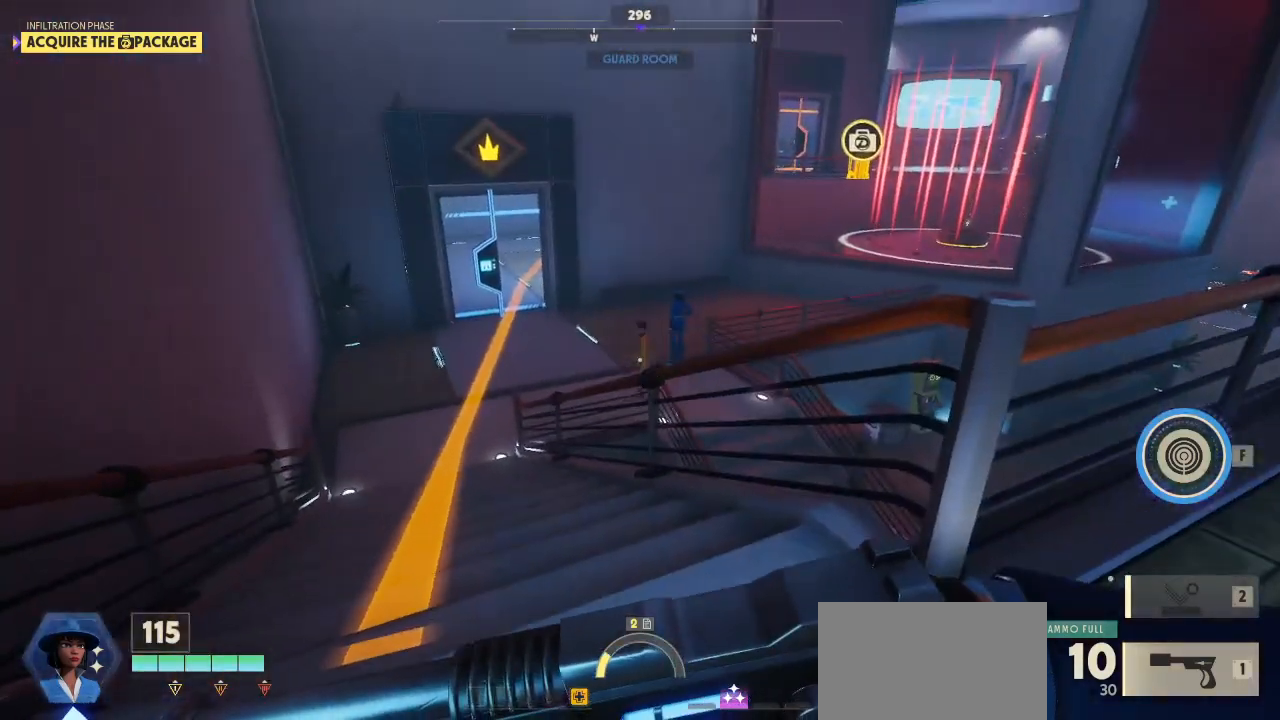
Gameplay with keyboard and mouse; each line is a JSON object with the keys and mouse buttons held at the frame after it. "events" lists presses ("down") and releases ("up") of "1", "2", "3", "4", "5", "a", "alt", "c", "caps_lock", "ctrl", "d", "e", "f", "g", "q", "r", "s", "shift", "space", "t", "tab", "v", "w", "x", "z", "mouse_left", "mouse_wheel" and "mouse_right" between this image and that frame as [ms after this image, input, new state], when the widget could be followed in between. "mouse_left", "mouse_wheel", "mouse_right" = the "left", "wheel", "right" buttons of the "mouse" list. No other keys are recorded. "wheel" means that the mouse wheel is clicked or scrolled. "mouse_move" is the direction in which the mouse moves at that frame (one of eight, or "still"), when it could be read.
{"keys": [], "mouse": ["right"], "mouse_move": "still", "events": [[367, "mouse_right", "down"]]}
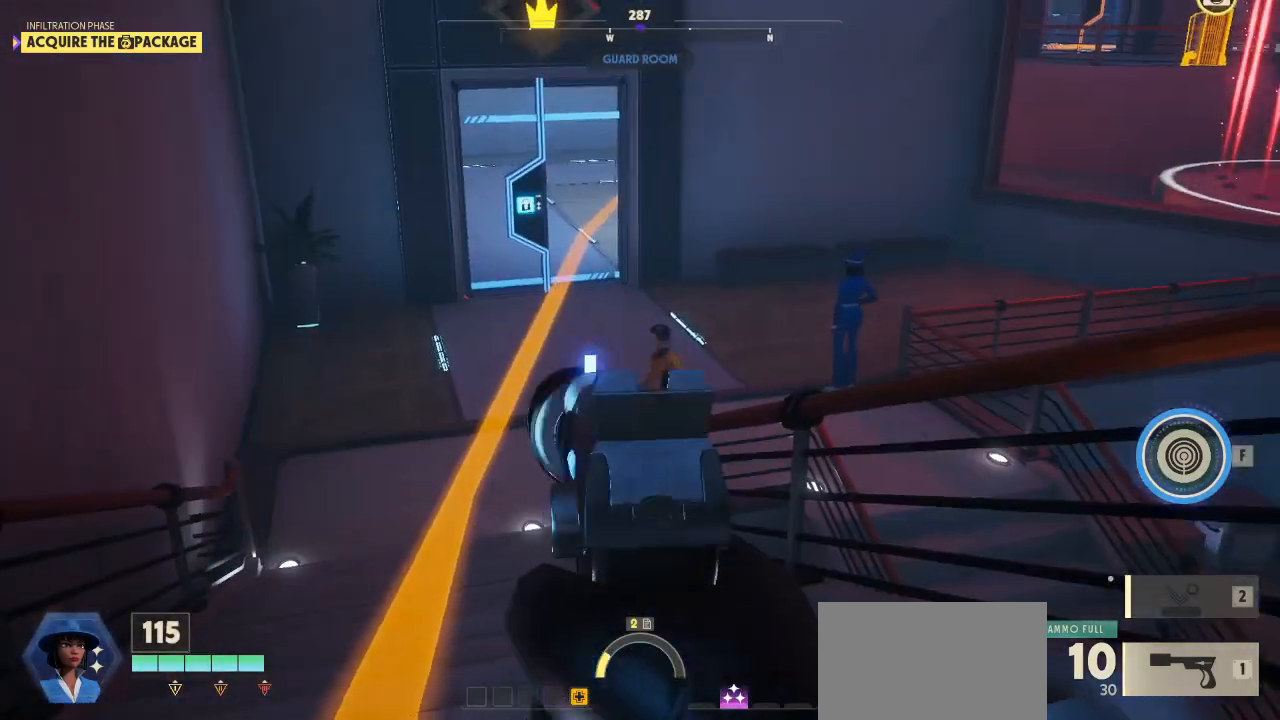
{"keys": ["d"], "mouse": ["right"], "mouse_move": "still", "events": [[200, "d", "down"]]}
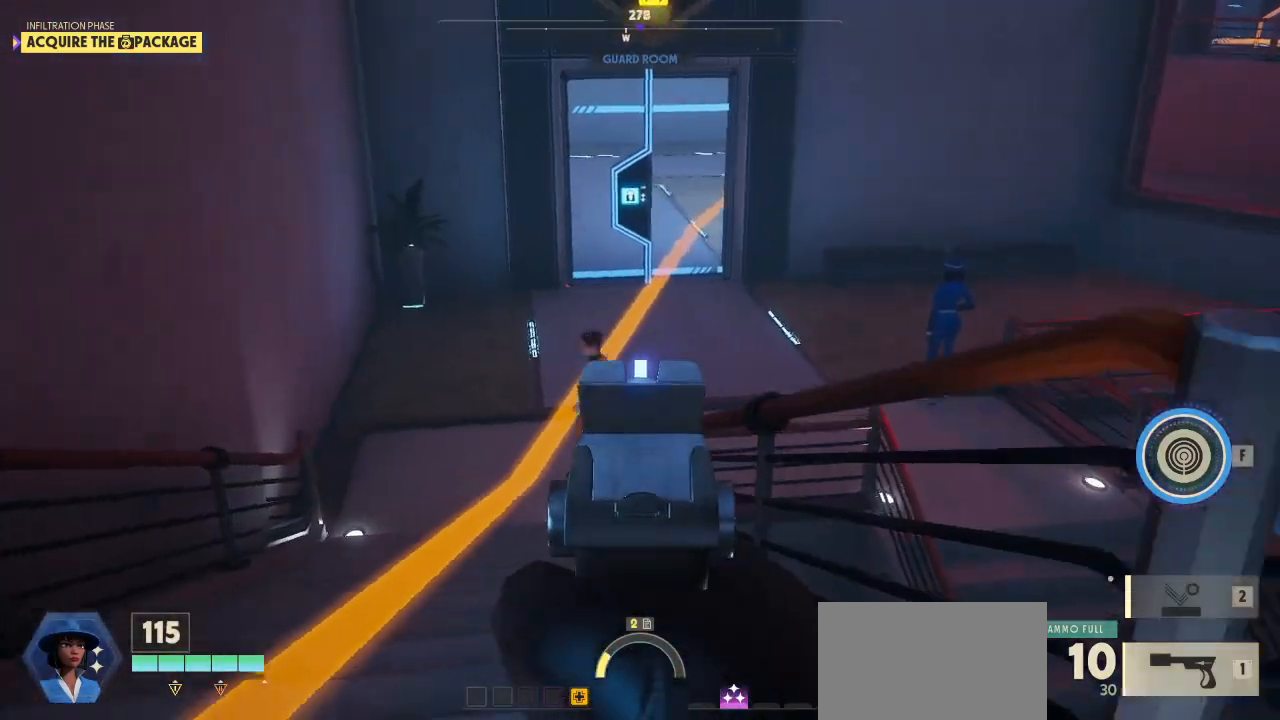
{"keys": [], "mouse": [], "mouse_move": "still", "events": [[33, "s", "down"], [167, "mouse_right", "up"], [200, "s", "up"], [267, "d", "up"]]}
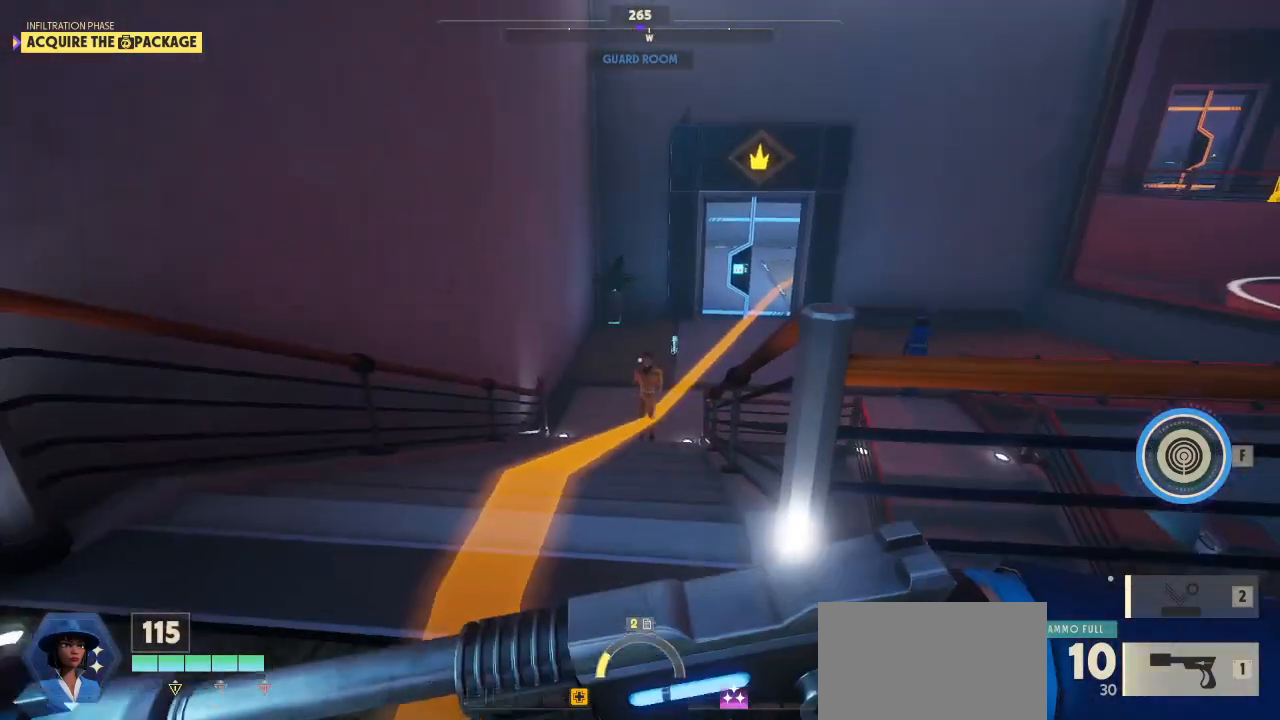
{"keys": [], "mouse": [], "mouse_move": "still", "events": []}
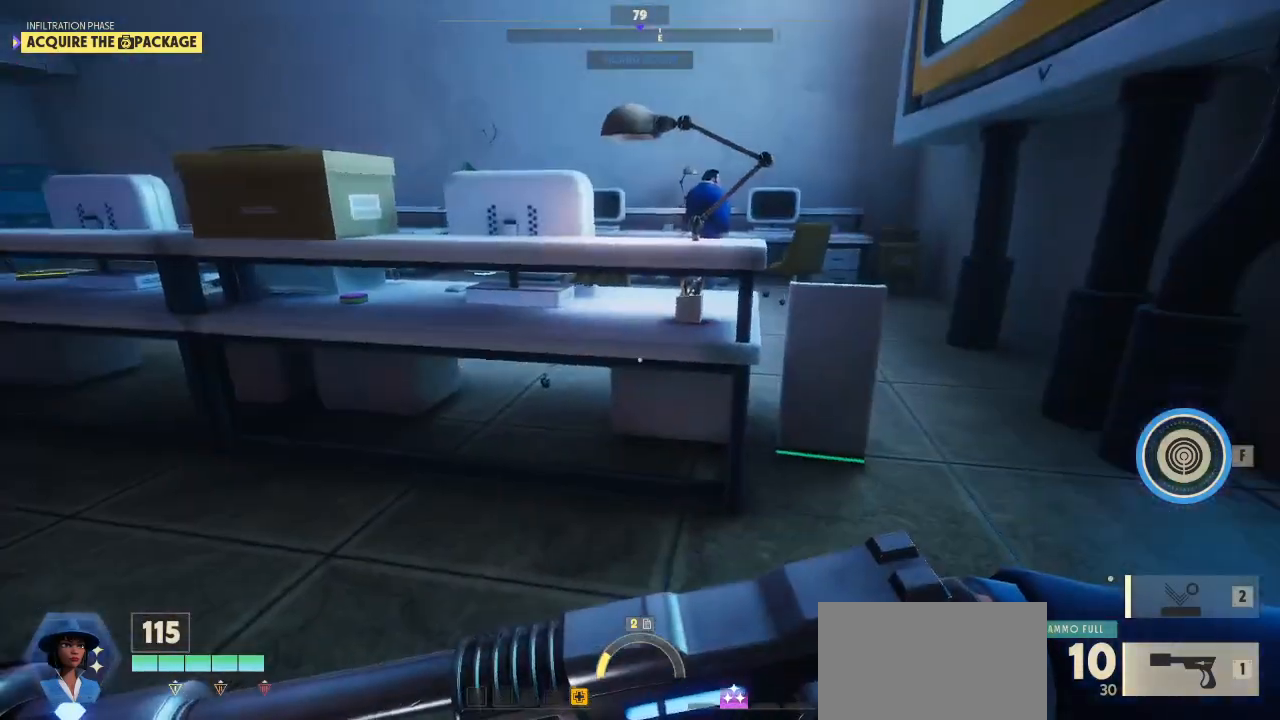
{"keys": ["a", "shift", "w"], "mouse": [], "mouse_move": "still", "events": [[100, "a", "down"], [200, "w", "down"], [233, "shift", "down"]]}
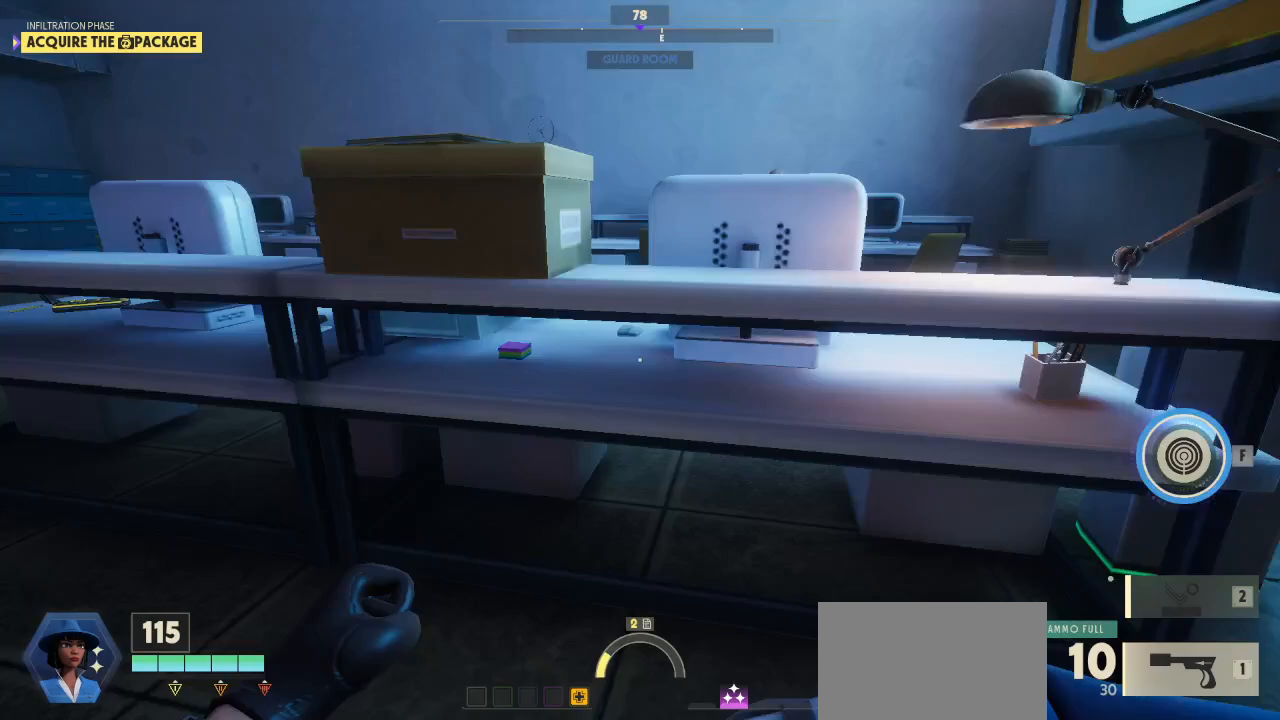
{"keys": ["a", "shift", "w"], "mouse": [], "mouse_move": "still", "events": [[233, "a", "up"], [433, "a", "down"]]}
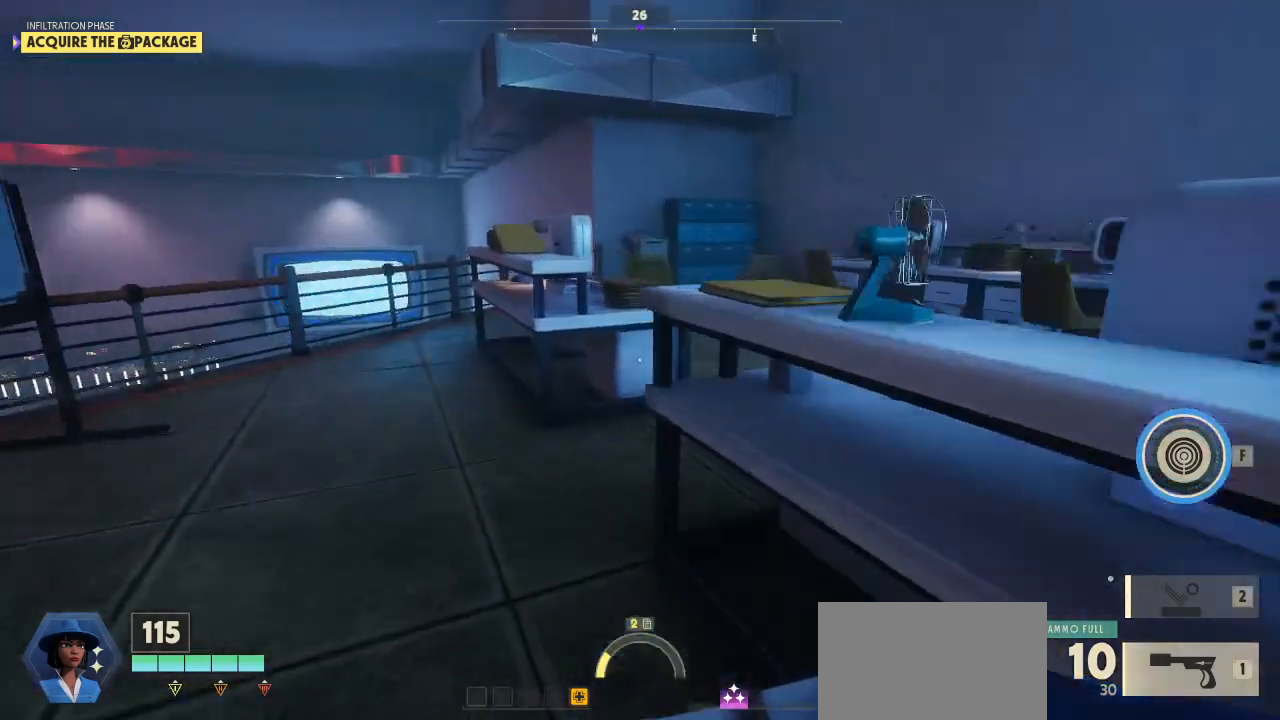
{"keys": ["a"], "mouse": [], "mouse_move": "up", "events": [[333, "w", "up"], [433, "shift", "up"]]}
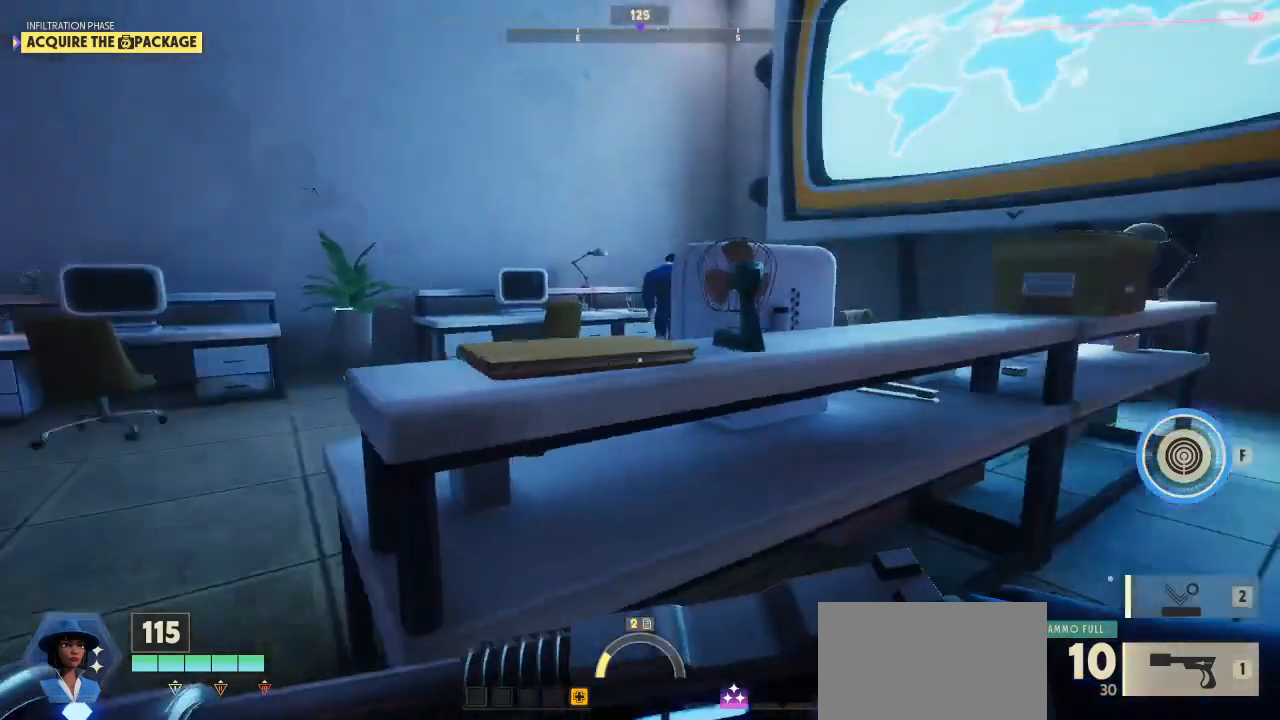
{"keys": [], "mouse": ["right"], "mouse_move": "still", "events": [[267, "mouse_right", "down"], [400, "a", "up"]]}
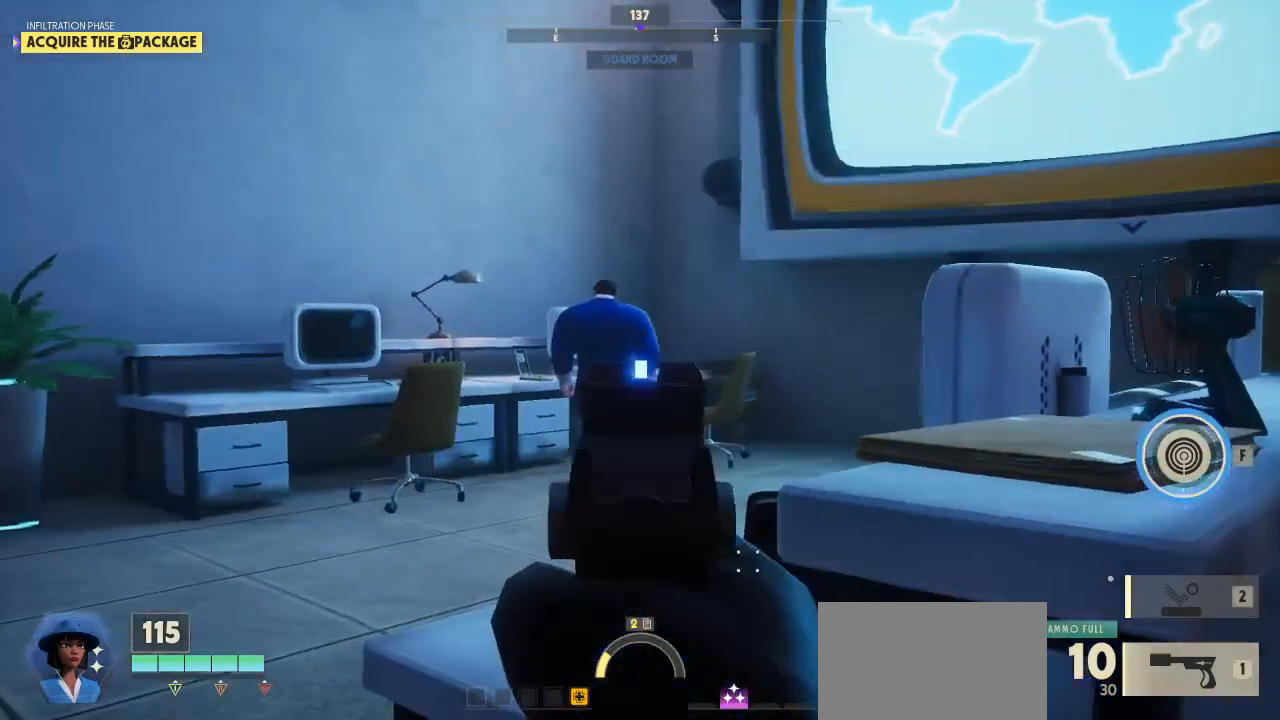
{"keys": [], "mouse": [], "mouse_move": "still", "events": [[133, "mouse_right", "up"]]}
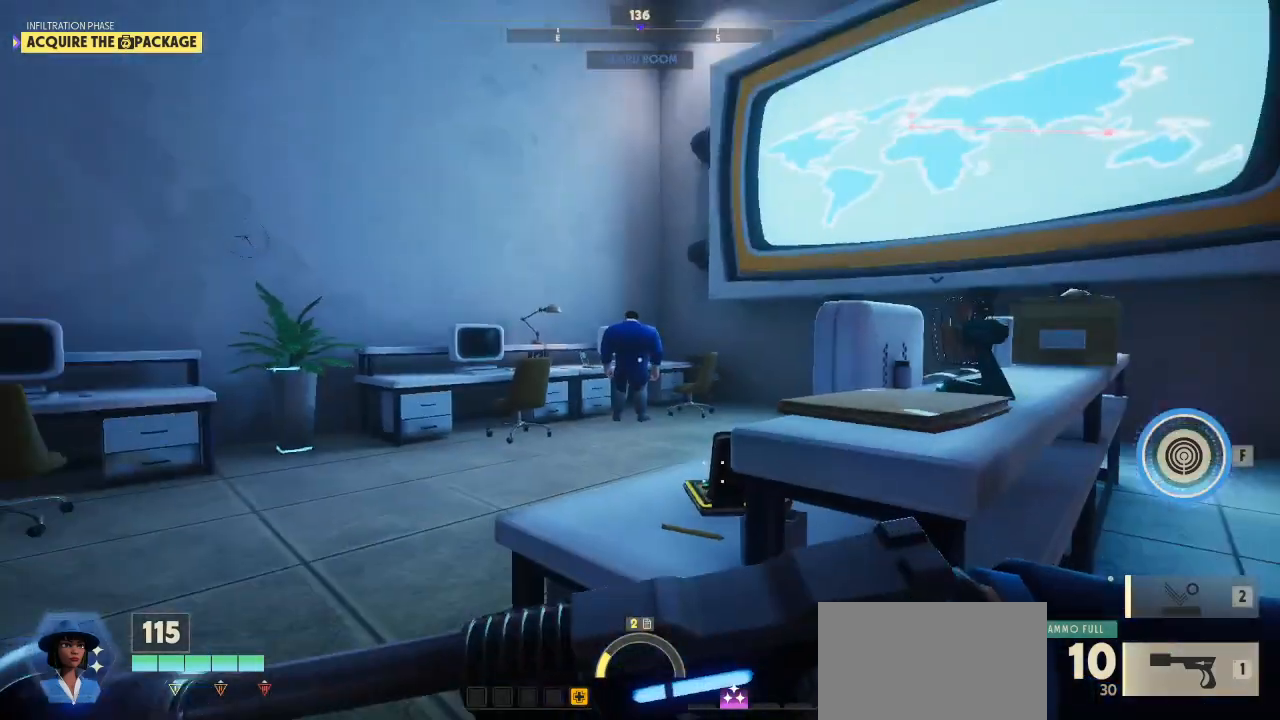
{"keys": [], "mouse": [], "mouse_move": "left", "events": []}
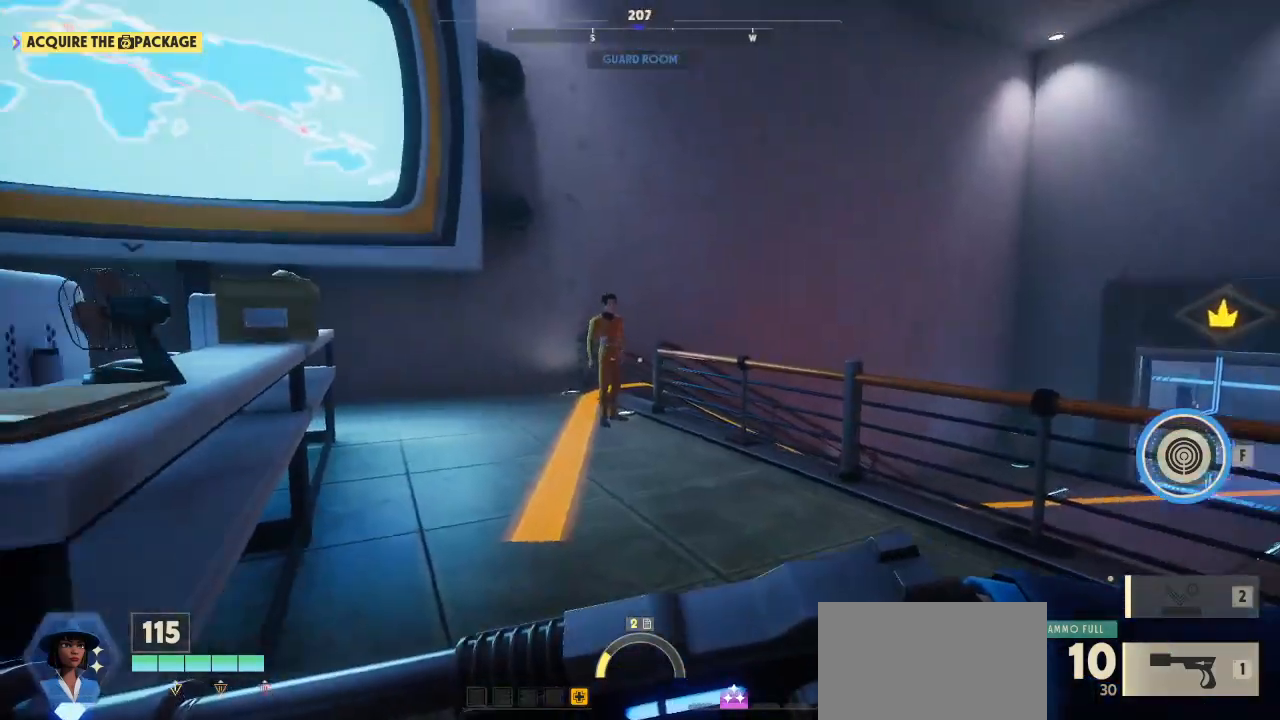
{"keys": ["d", "s"], "mouse": [], "mouse_move": "left", "events": [[233, "d", "down"], [333, "s", "down"]]}
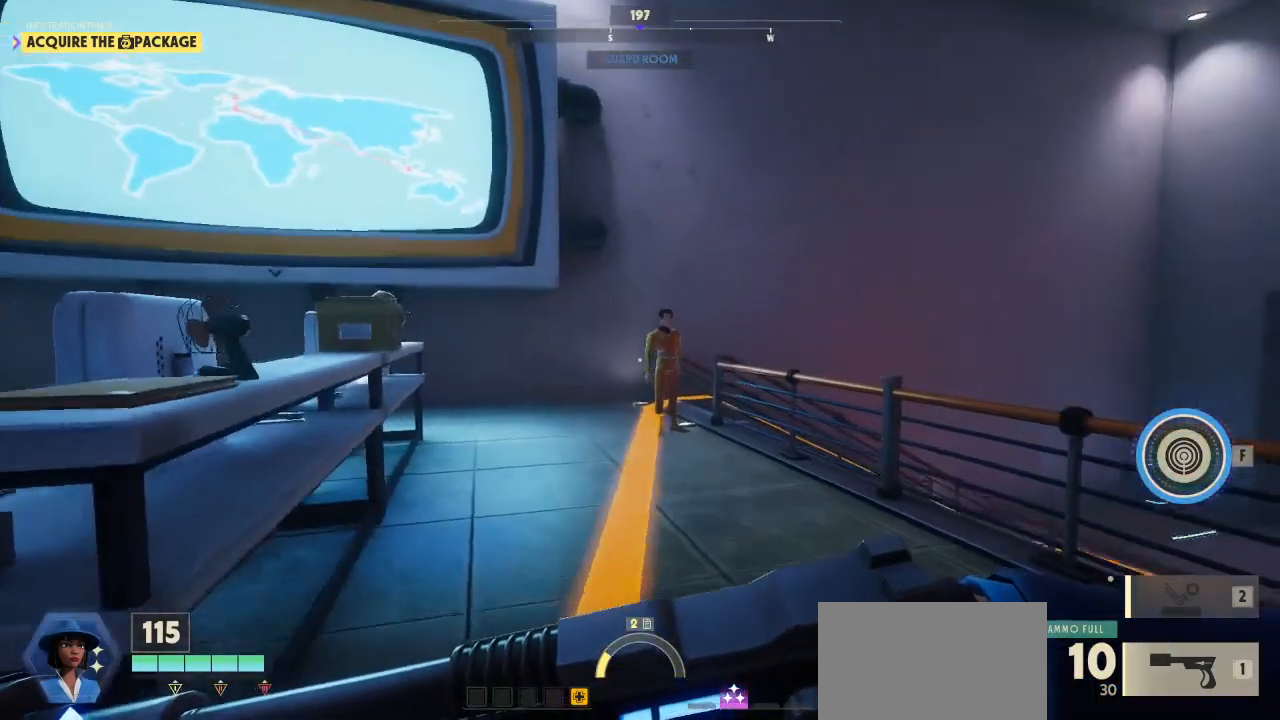
{"keys": ["s"], "mouse": [], "mouse_move": "still", "events": [[33, "d", "up"], [433, "d", "down"], [500, "d", "up"]]}
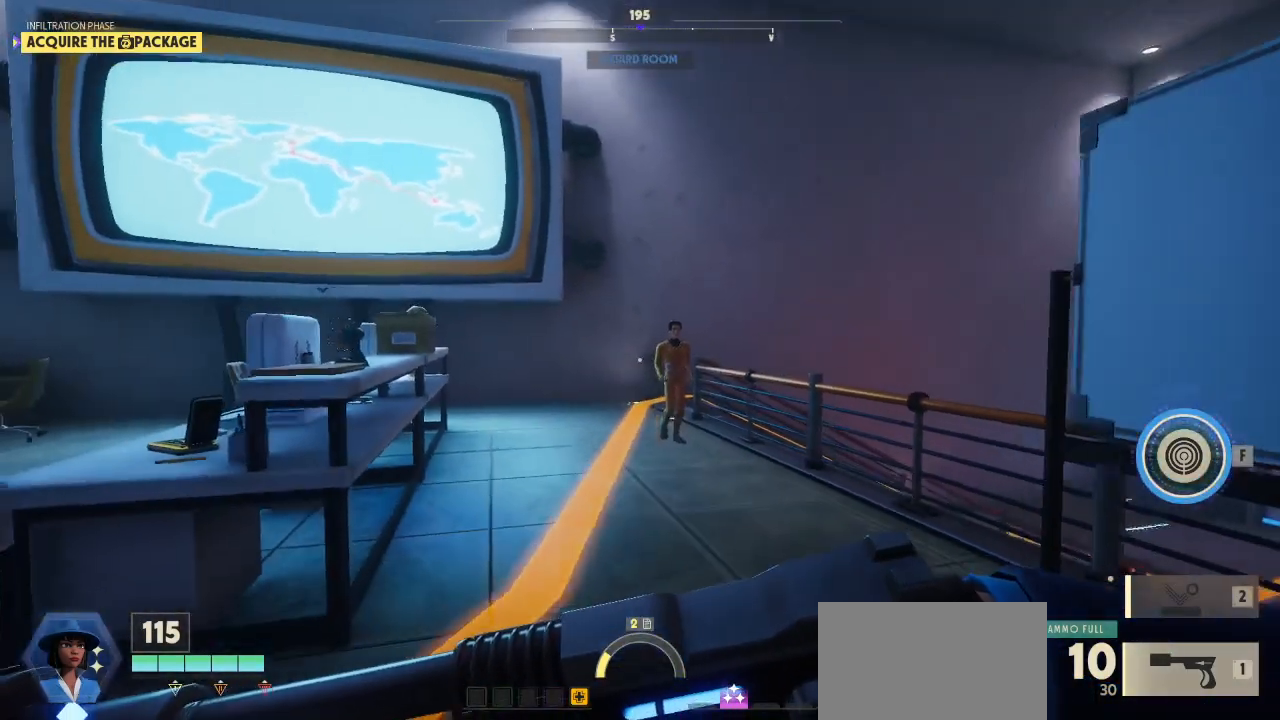
{"keys": ["s"], "mouse": [], "mouse_move": "still", "events": [[100, "d", "down"], [333, "d", "up"]]}
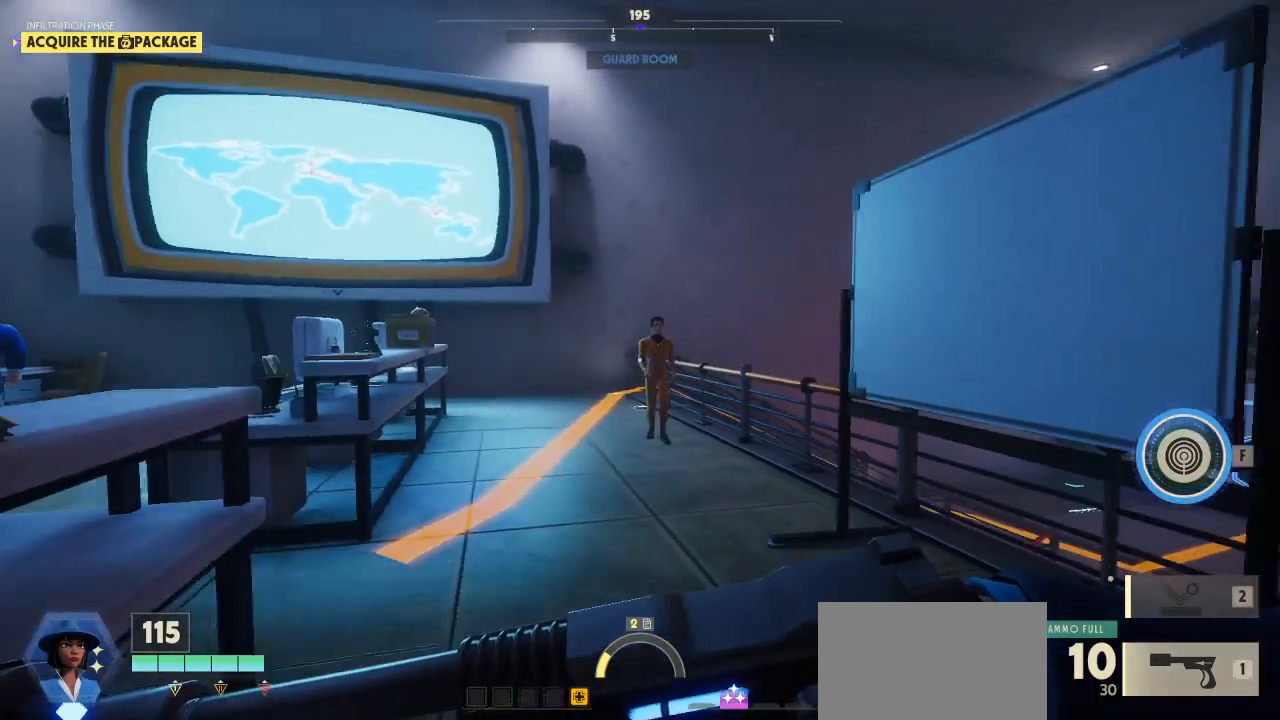
{"keys": ["s"], "mouse": ["right"], "mouse_move": "still", "events": [[67, "mouse_right", "down"]]}
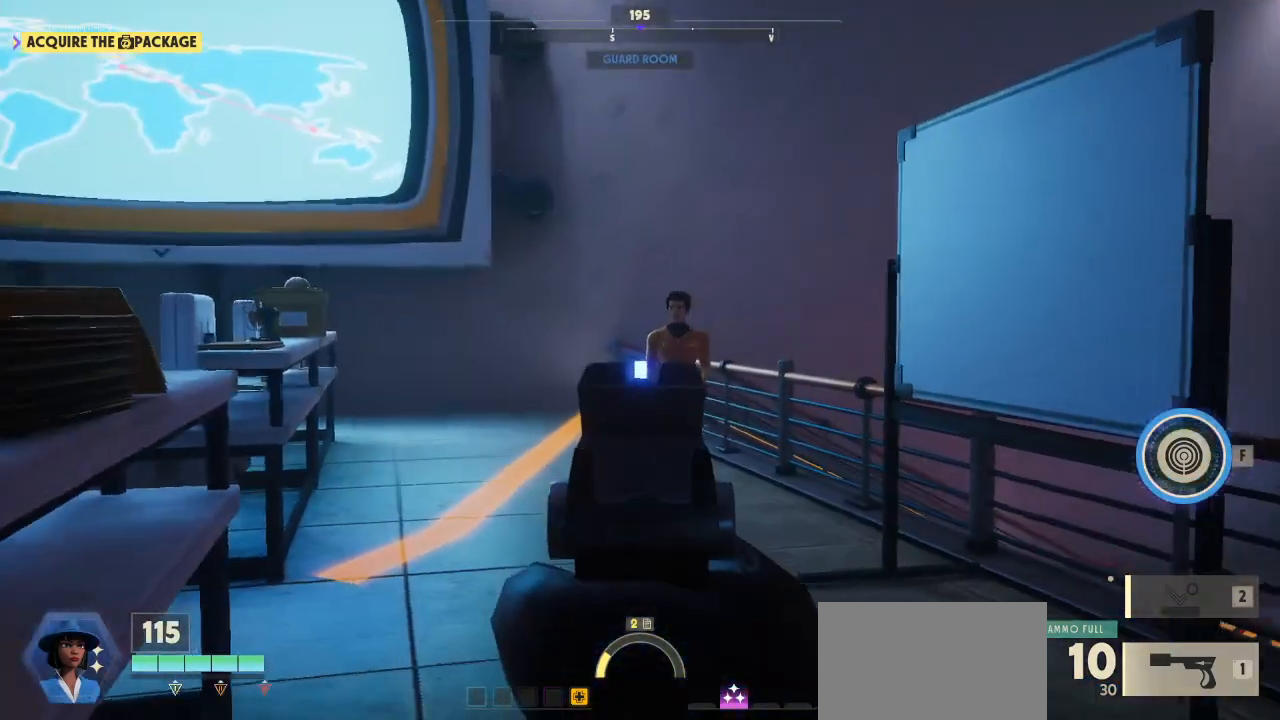
{"keys": [], "mouse": ["right"], "mouse_move": "up-right", "events": [[33, "s", "up"]]}
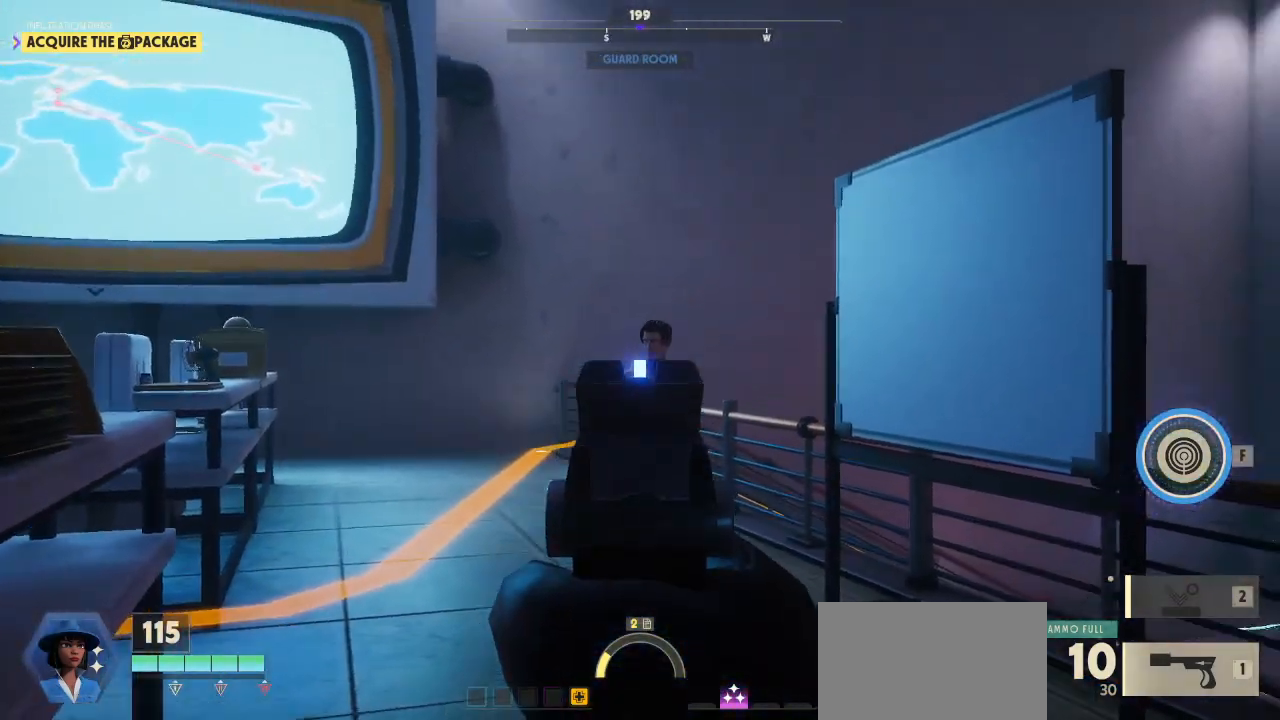
{"keys": [], "mouse": ["left", "right"], "mouse_move": "still", "events": [[167, "mouse_left", "down"], [300, "mouse_left", "up"], [500, "mouse_left", "down"]]}
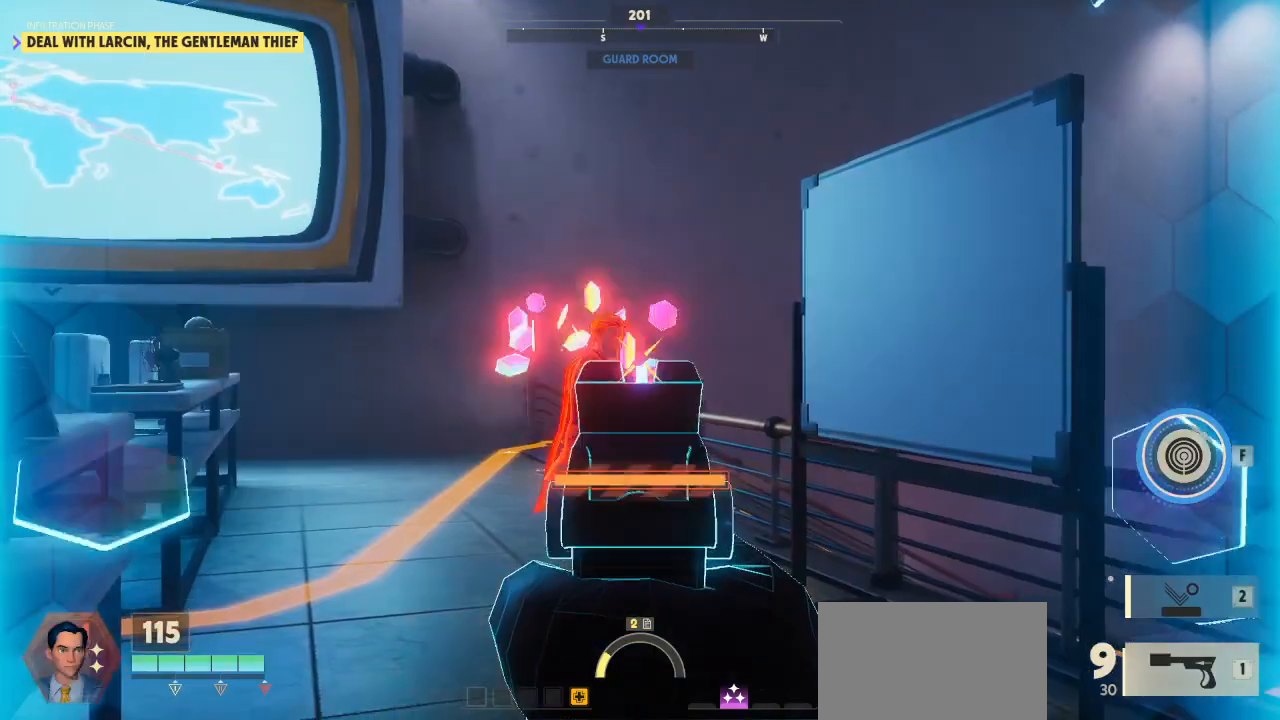
{"keys": [], "mouse": ["right"], "events": [[133, "mouse_left", "up"]]}
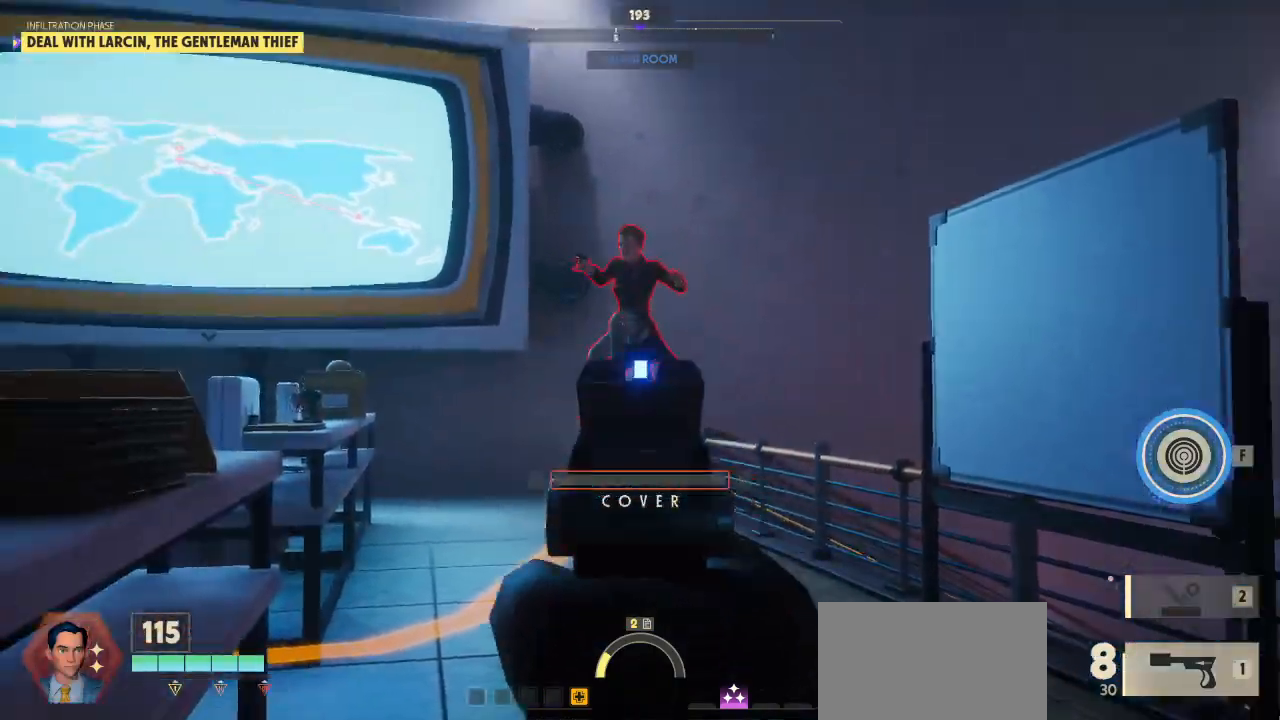
{"keys": ["w"], "mouse": ["right"], "mouse_move": "left", "events": [[67, "mouse_left", "down"], [167, "d", "down"], [167, "mouse_left", "up"], [300, "d", "up"], [300, "mouse_left", "down"], [300, "w", "down"], [333, "d", "down"], [500, "d", "up"], [500, "mouse_left", "up"]]}
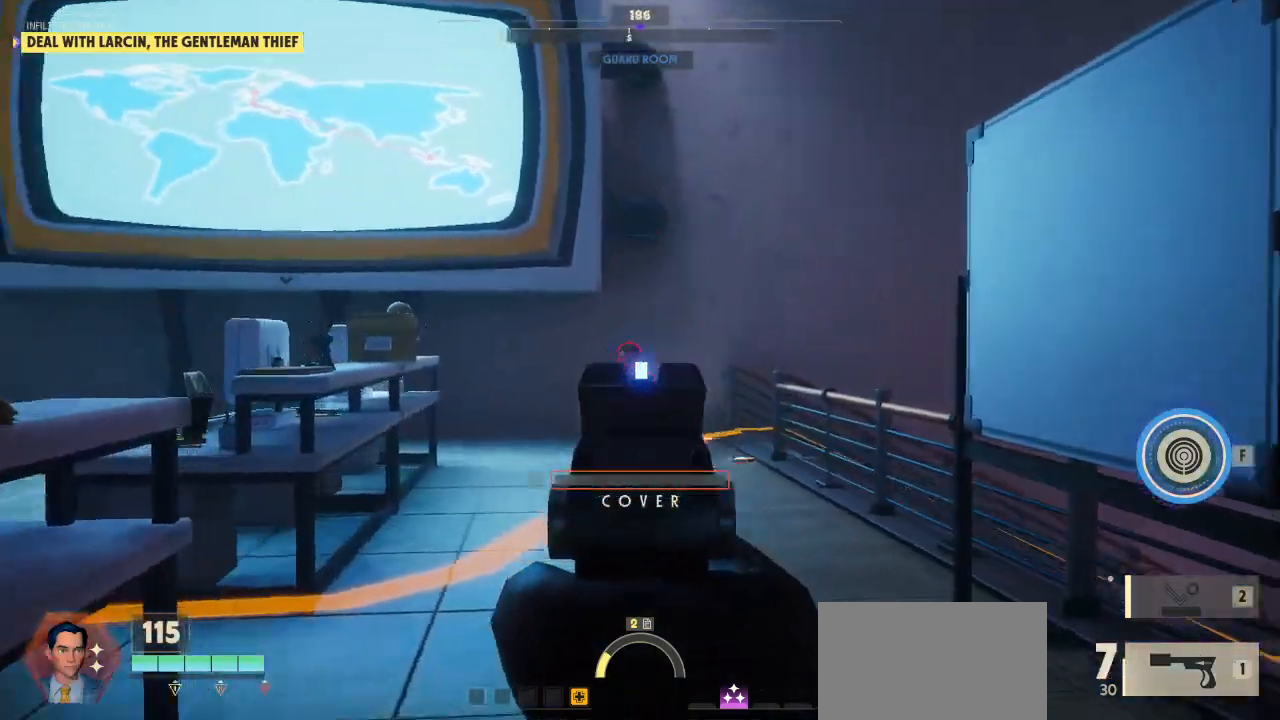
{"keys": ["w"], "mouse": [], "mouse_move": "up", "events": [[133, "mouse_left", "down"], [267, "mouse_left", "up"], [300, "mouse_right", "up"]]}
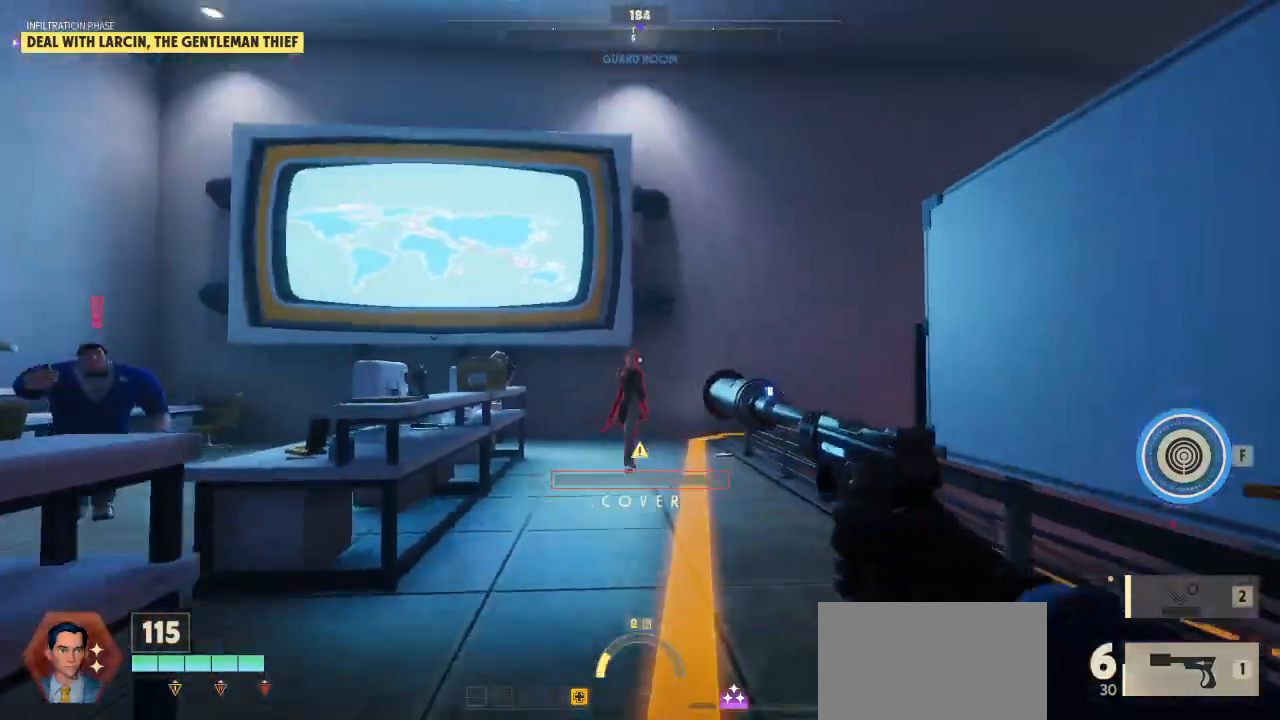
{"keys": ["w"], "mouse": [], "mouse_move": "down-left", "events": [[33, "mouse_left", "down"], [200, "mouse_left", "up"], [233, "a", "down"], [333, "a", "up"], [433, "mouse_left", "down"], [500, "mouse_left", "up"]]}
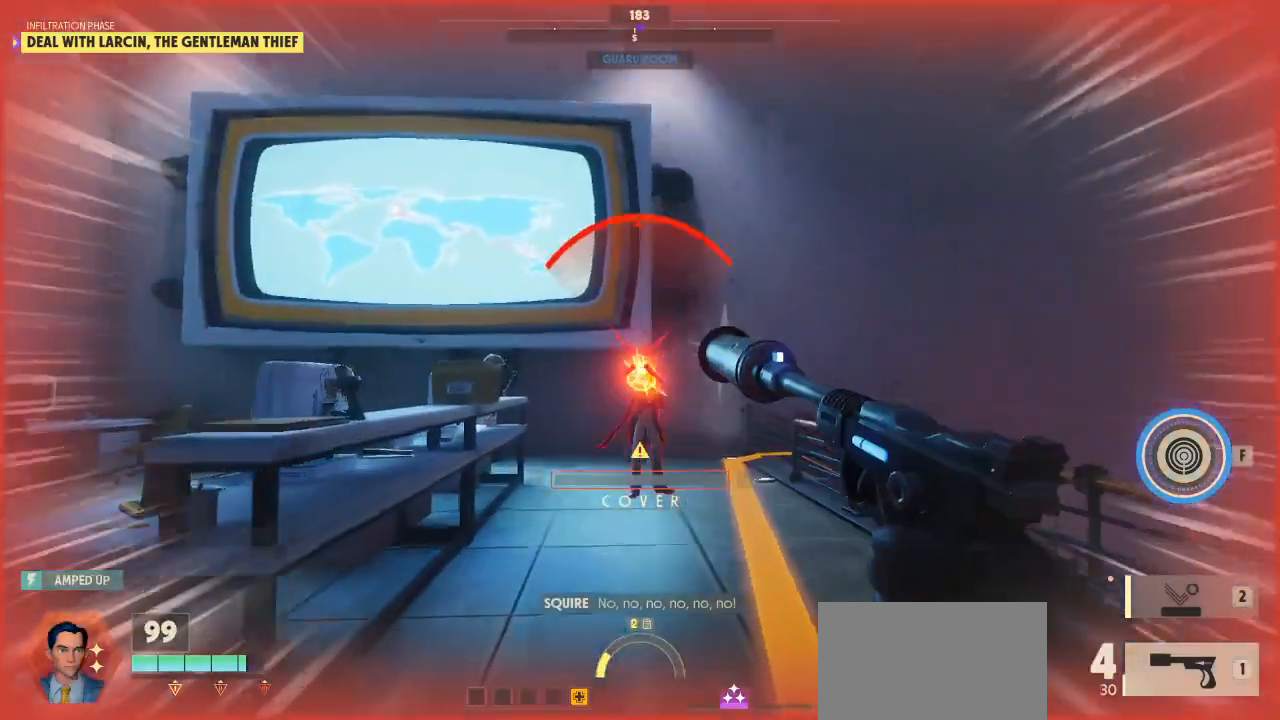
{"keys": ["w"], "mouse": [], "mouse_move": "left", "events": [[67, "d", "down"], [233, "mouse_left", "down"], [400, "d", "up"], [400, "mouse_left", "up"]]}
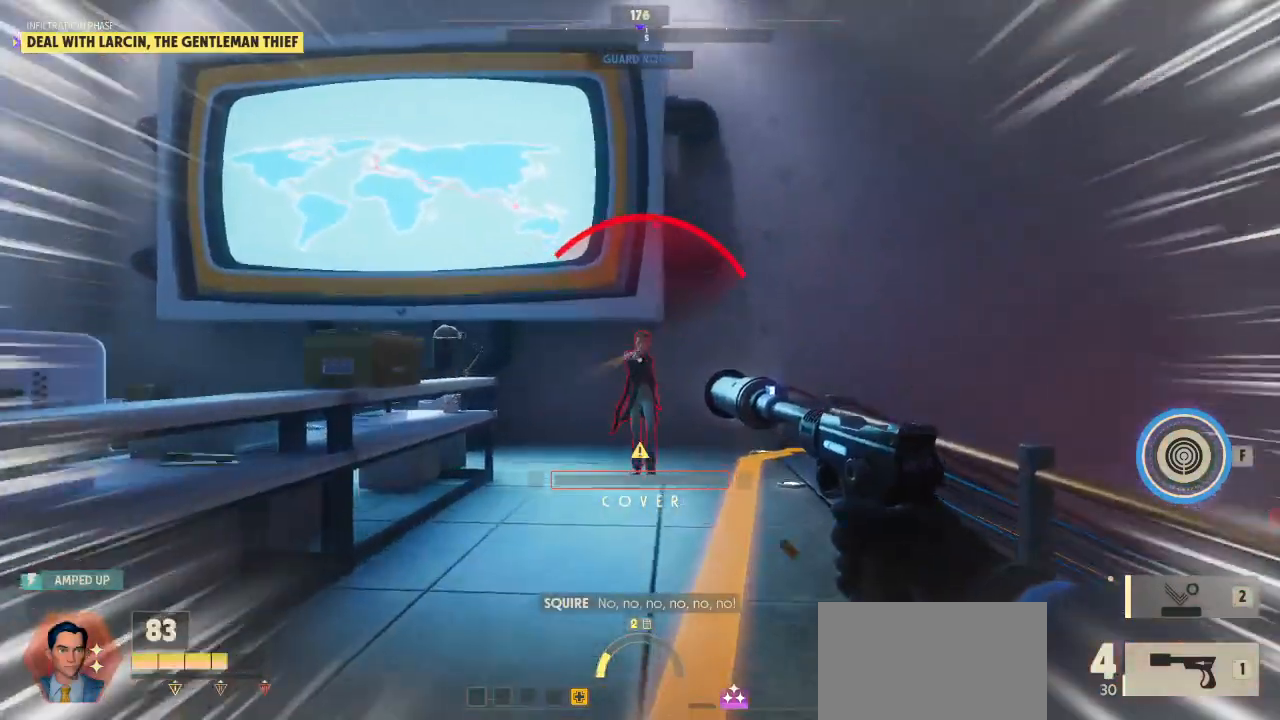
{"keys": ["w"], "mouse": [], "mouse_move": "left", "events": [[33, "mouse_left", "down"], [133, "mouse_left", "up"]]}
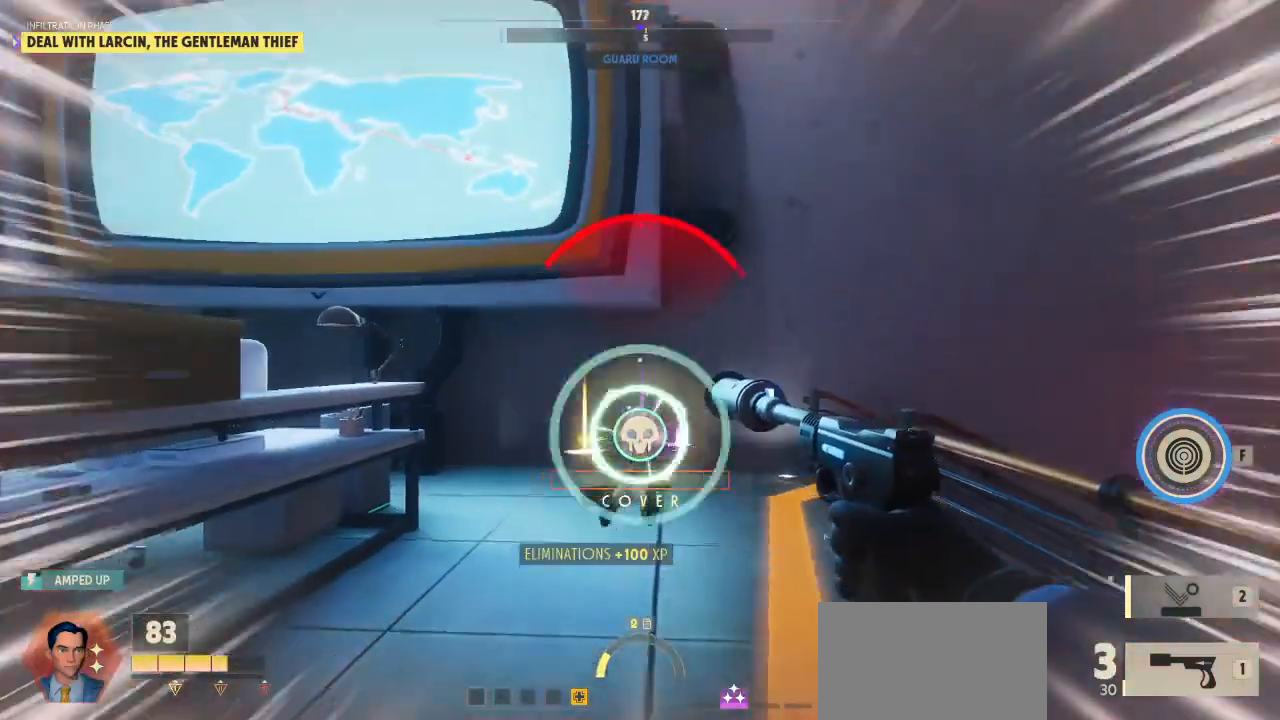
{"keys": ["r", "w"], "mouse": [], "mouse_move": "left", "events": [[467, "r", "down"]]}
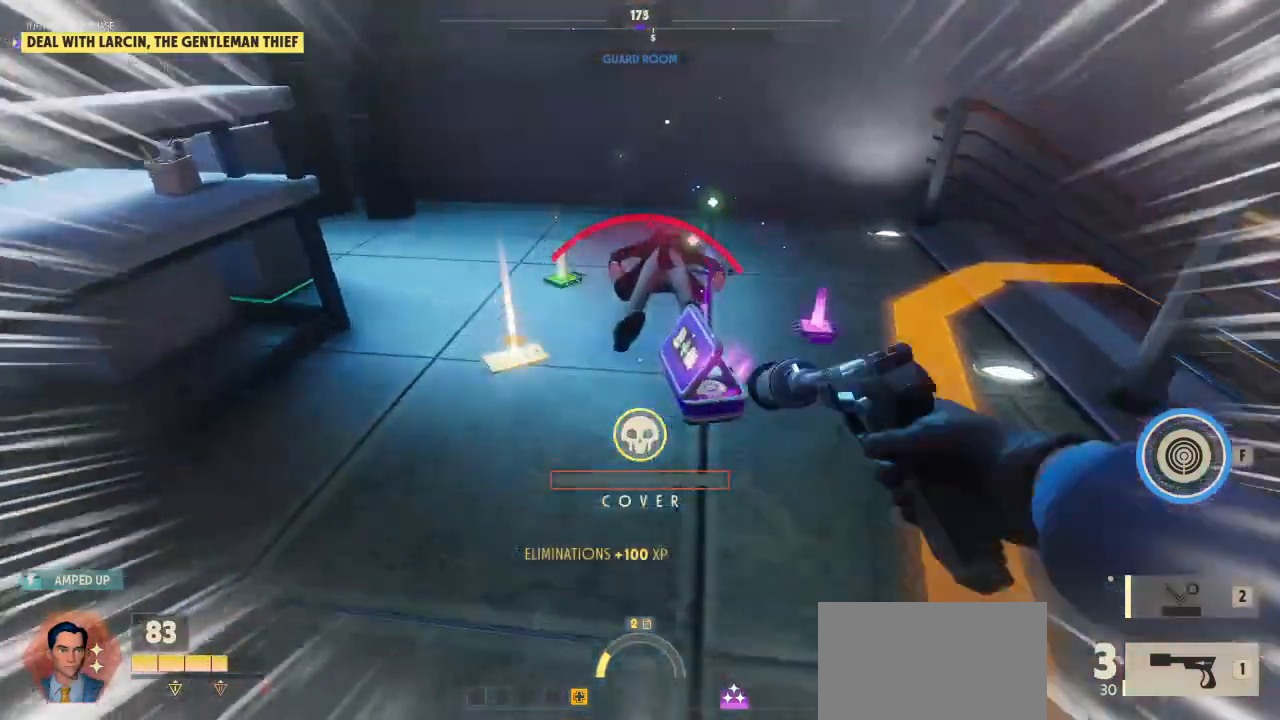
{"keys": [], "mouse": [], "mouse_move": "still", "events": [[67, "r", "up"], [200, "w", "up"]]}
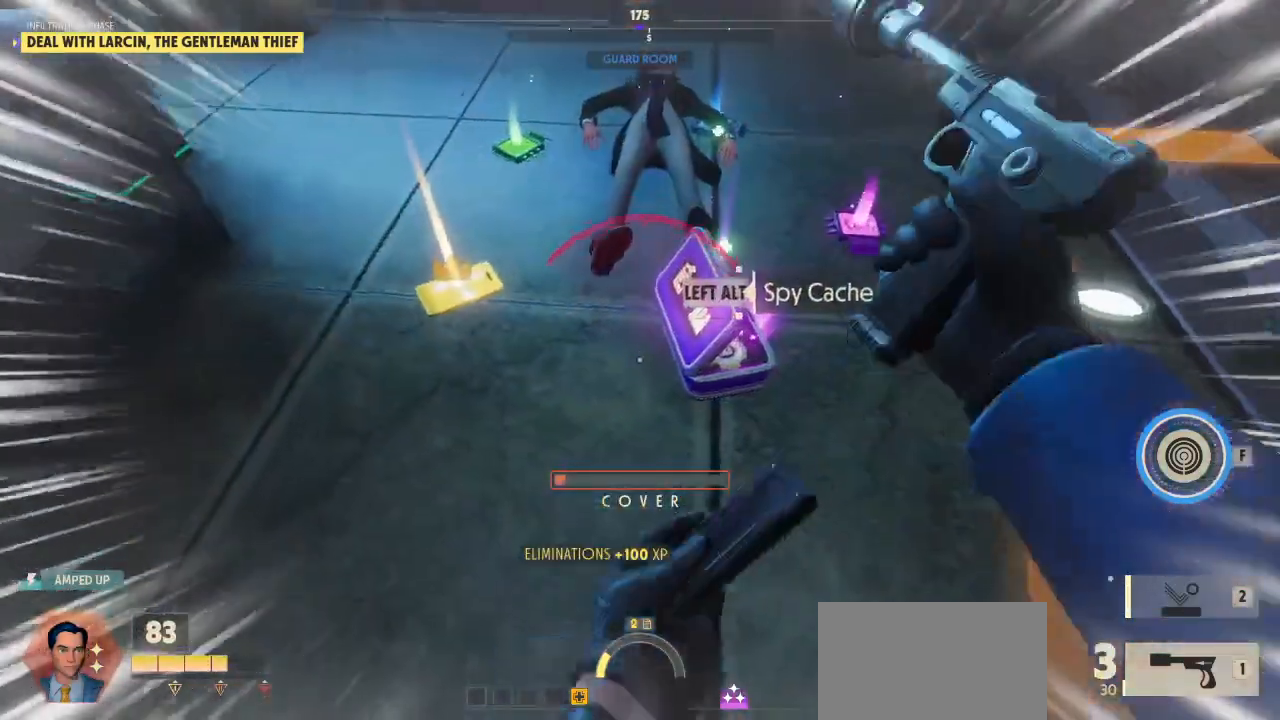
{"keys": ["w"], "mouse": [], "mouse_move": "left", "events": [[400, "w", "down"]]}
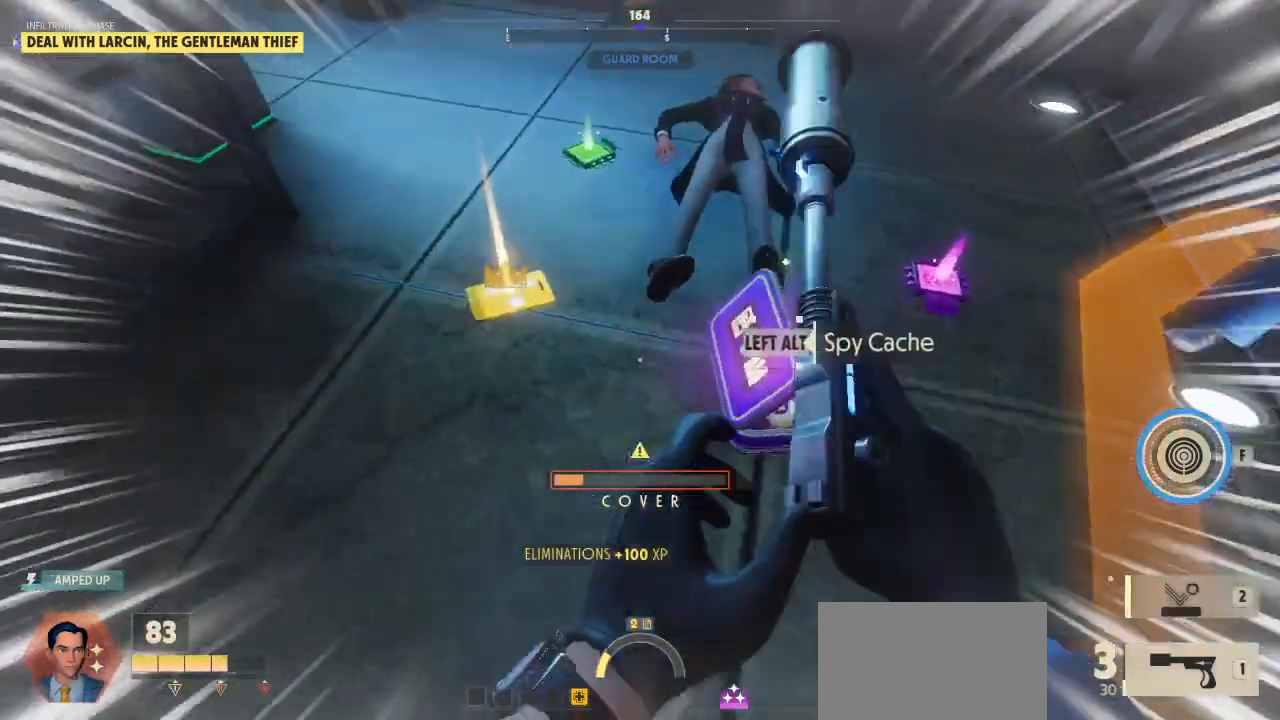
{"keys": [], "mouse": [], "mouse_move": "still", "events": [[100, "w", "up"]]}
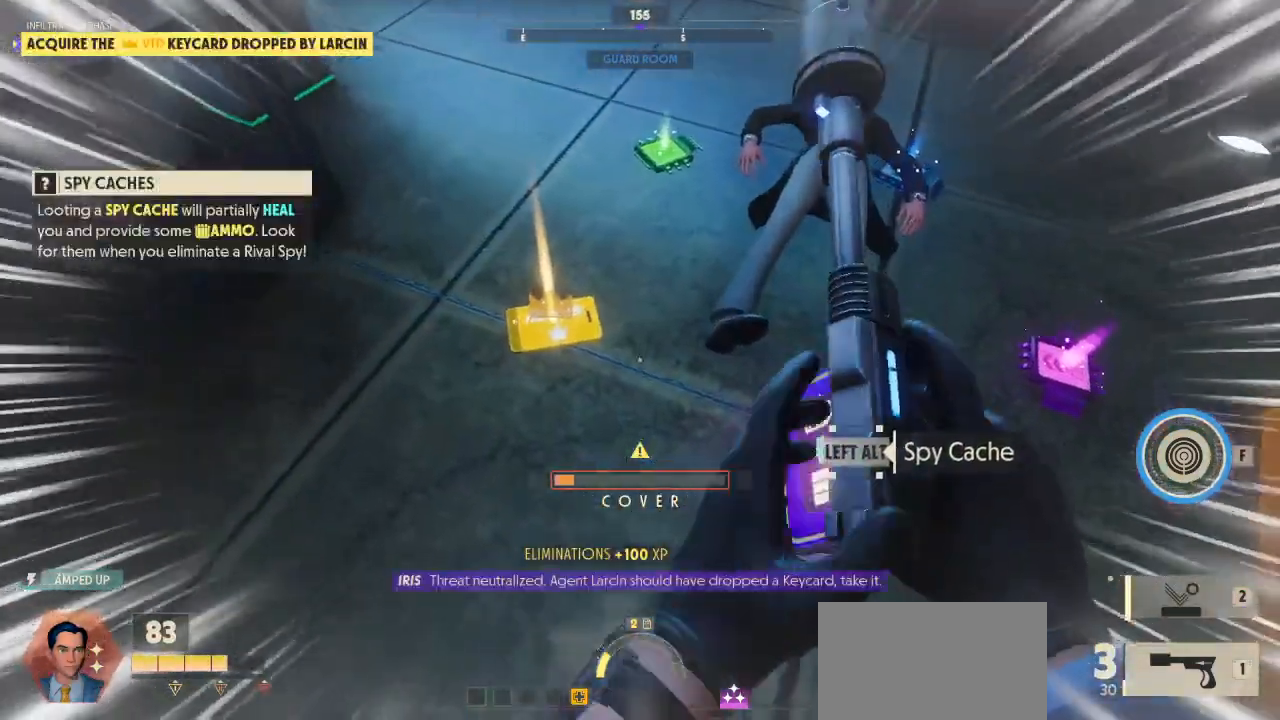
{"keys": [], "mouse": [], "mouse_move": "up-left", "events": []}
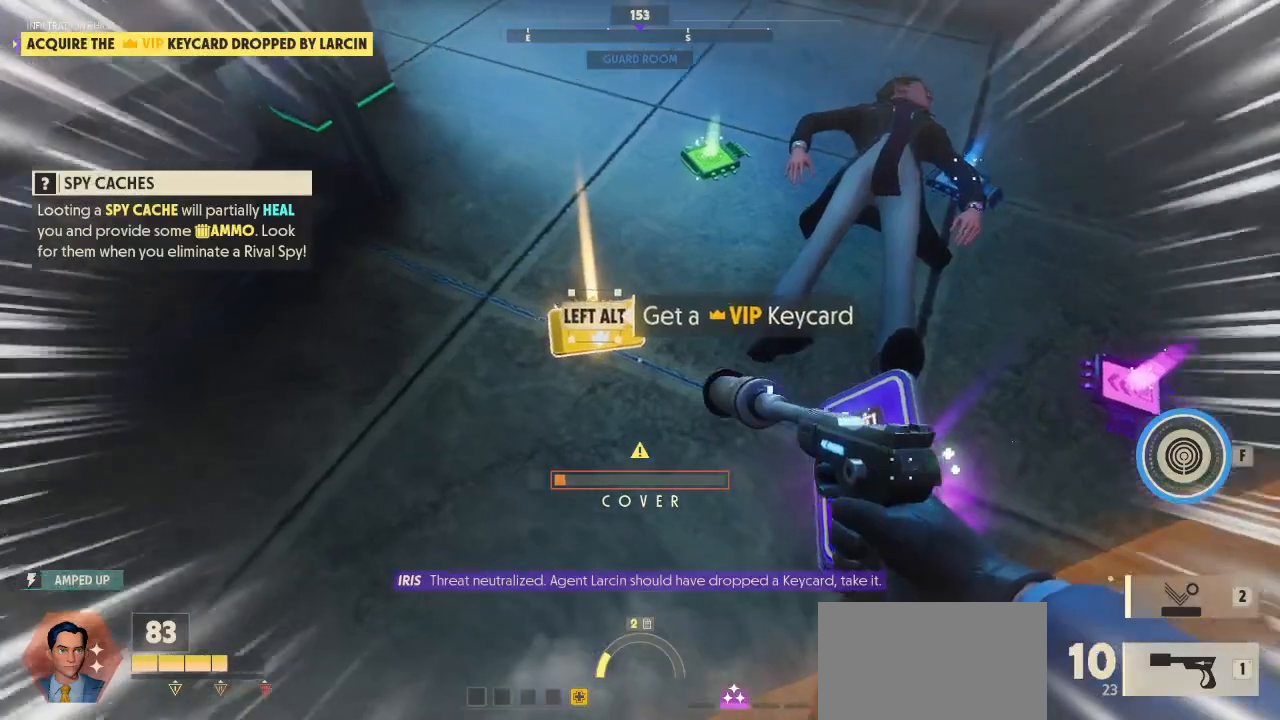
{"keys": ["alt"], "mouse": [], "mouse_move": "still", "events": [[433, "alt", "down"]]}
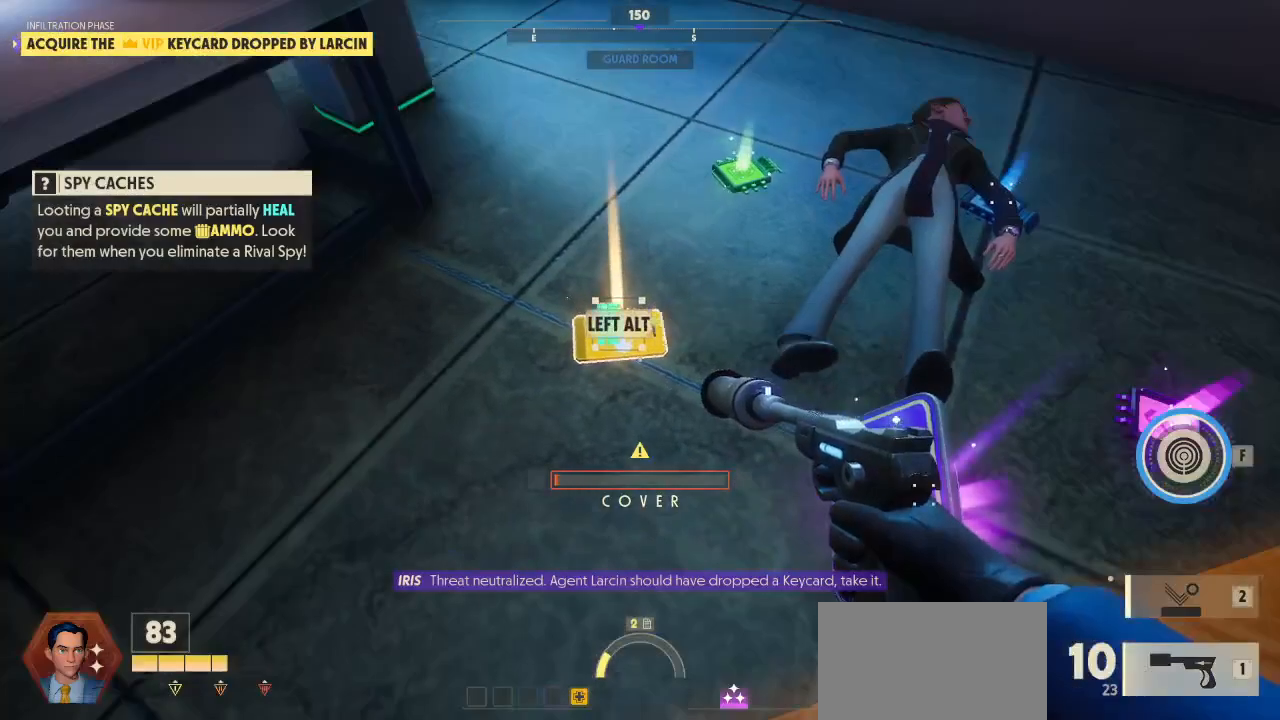
{"keys": ["w"], "mouse": [], "mouse_move": "up-right", "events": [[367, "alt", "up"], [367, "w", "down"]]}
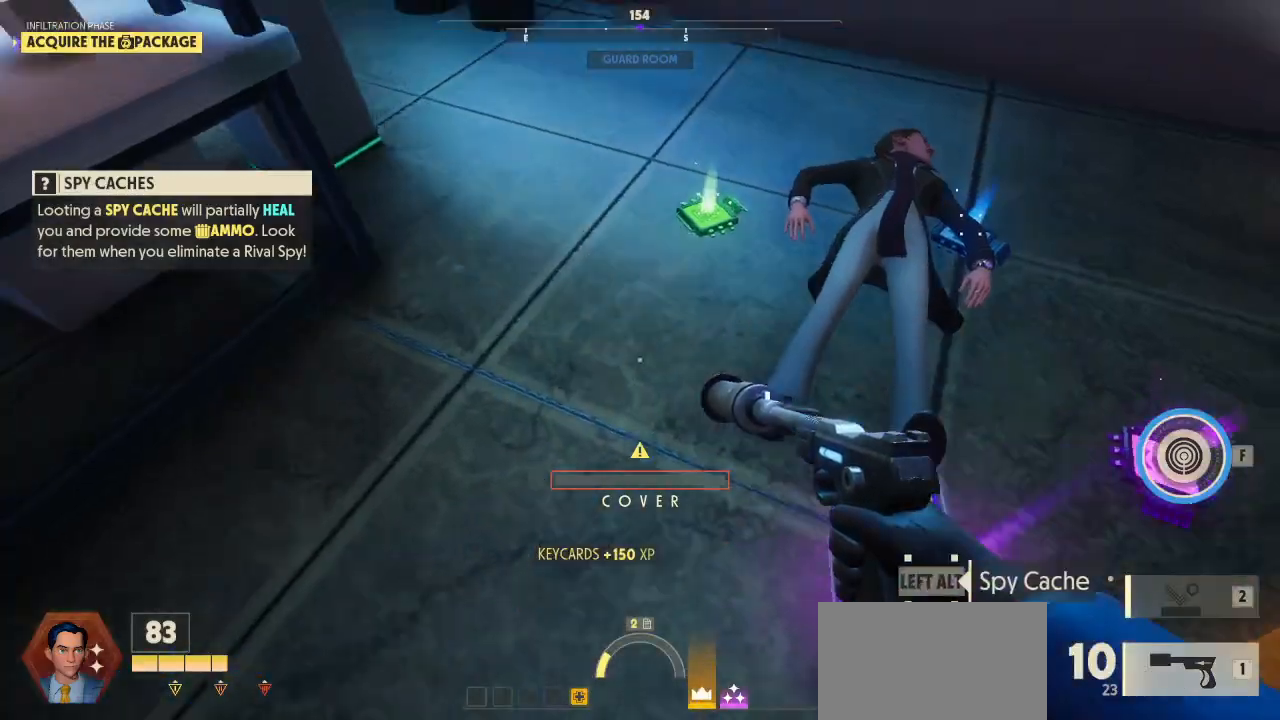
{"keys": [], "mouse": [], "mouse_move": "still", "events": [[233, "w", "up"]]}